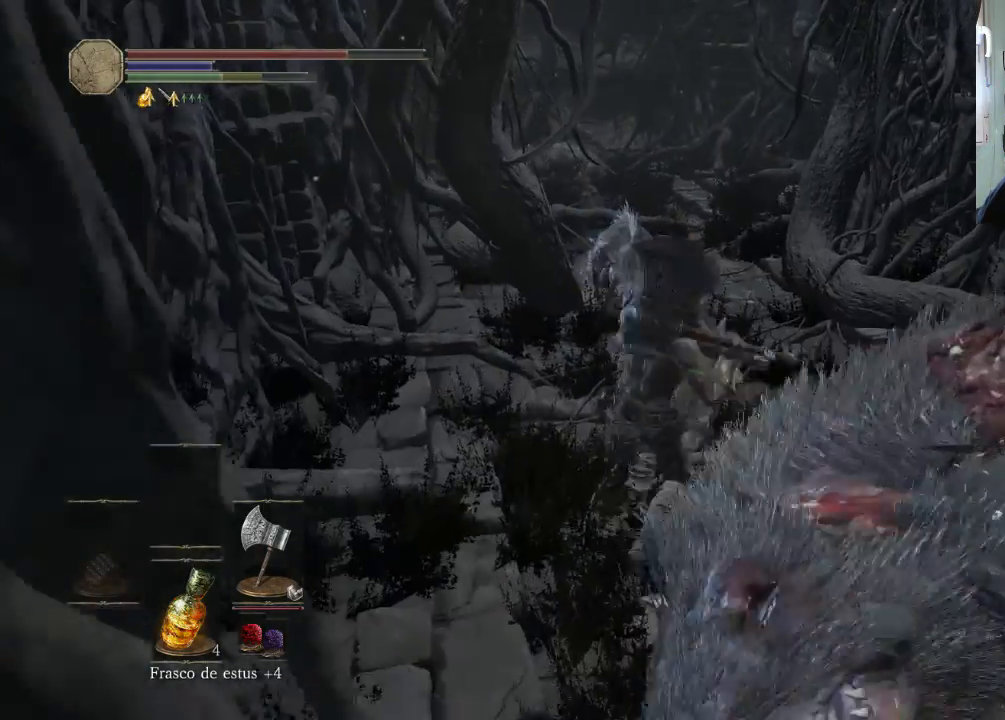
Gameplay with a controller (PlayStation layout); each line is a JSON object with the inputs held at the frame after it. "events" lists button and stick changes between this image and that frame as [ms after this image, input, new state], when the widget could be followed in between. Not read: L2 L3 R2 R3.
{"buttons": [], "left_stick": "up", "right_stick": "center", "events": [[100, "R1", "up"]]}
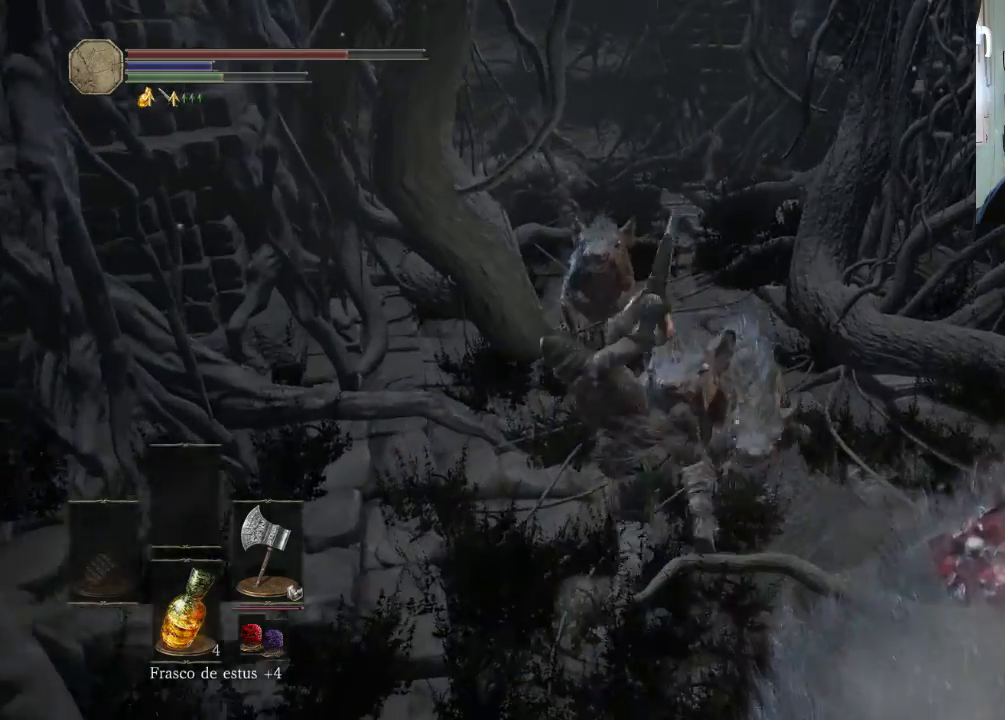
{"buttons": ["R1"], "left_stick": "up", "right_stick": "center", "events": [[433, "R1", "down"]]}
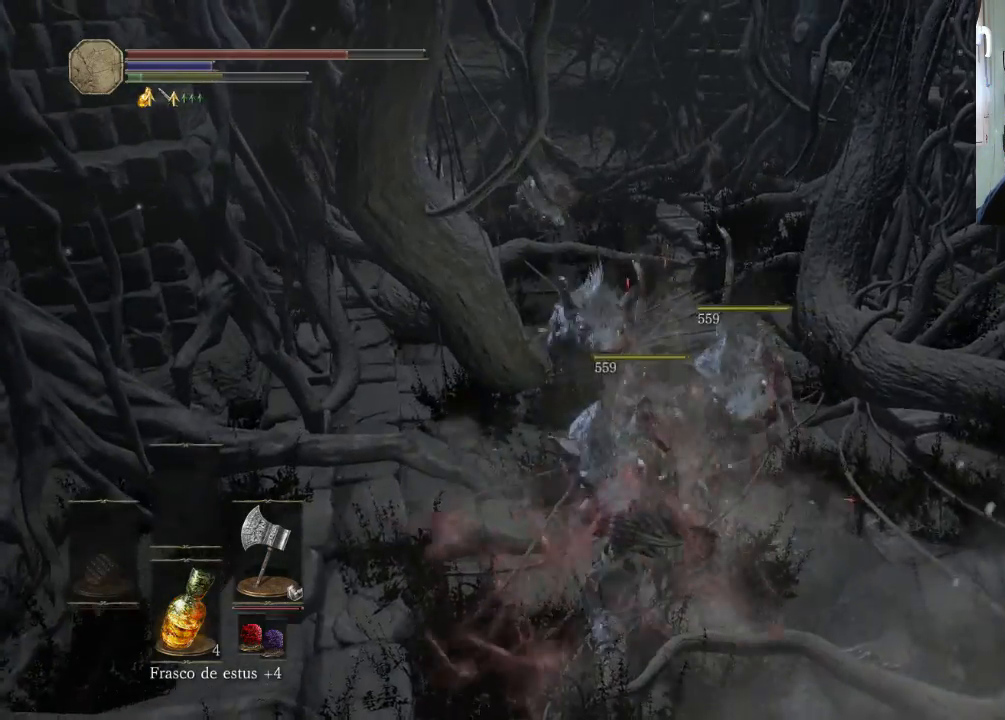
{"buttons": [], "left_stick": "up", "right_stick": "center", "events": [[233, "R1", "up"]]}
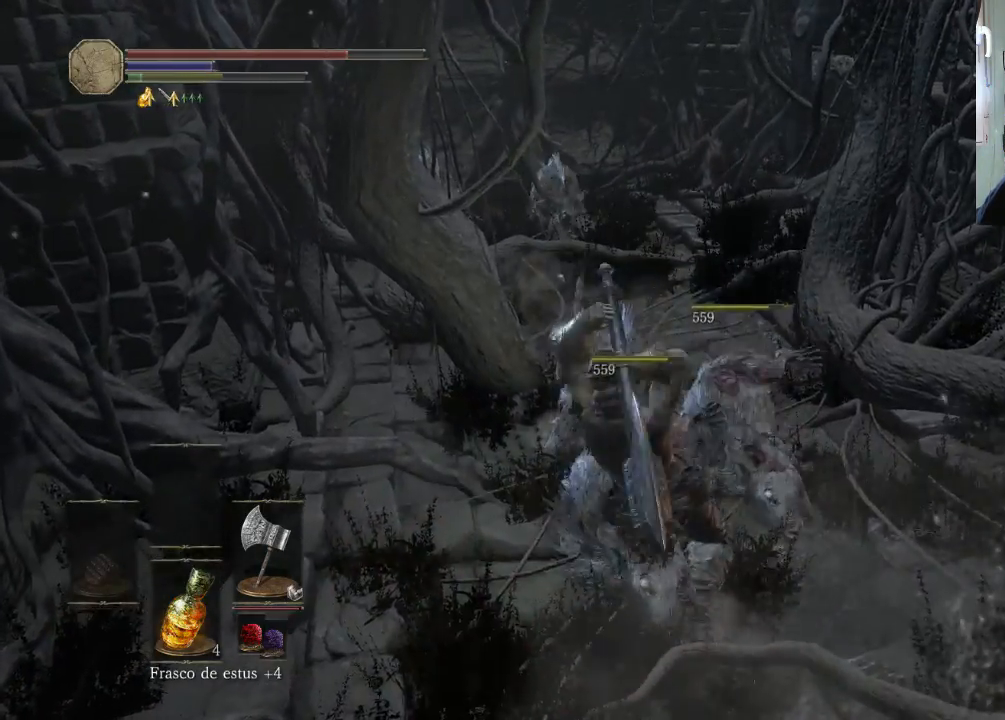
{"buttons": [], "left_stick": "up-left", "right_stick": "center", "events": [[500, "left_stick", "up-left"]]}
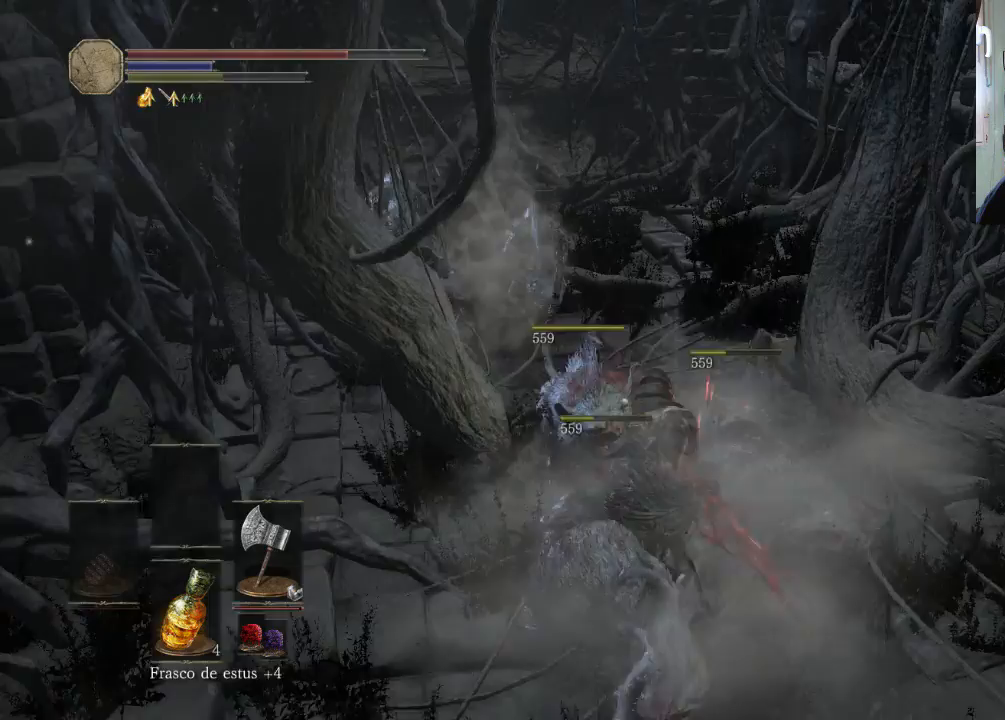
{"buttons": [], "left_stick": "down-right", "right_stick": "center", "events": [[233, "right_stick", "down-right"], [300, "left_stick", "up-right"], [300, "right_stick", "left"], [500, "left_stick", "down-right"], [500, "right_stick", "center"]]}
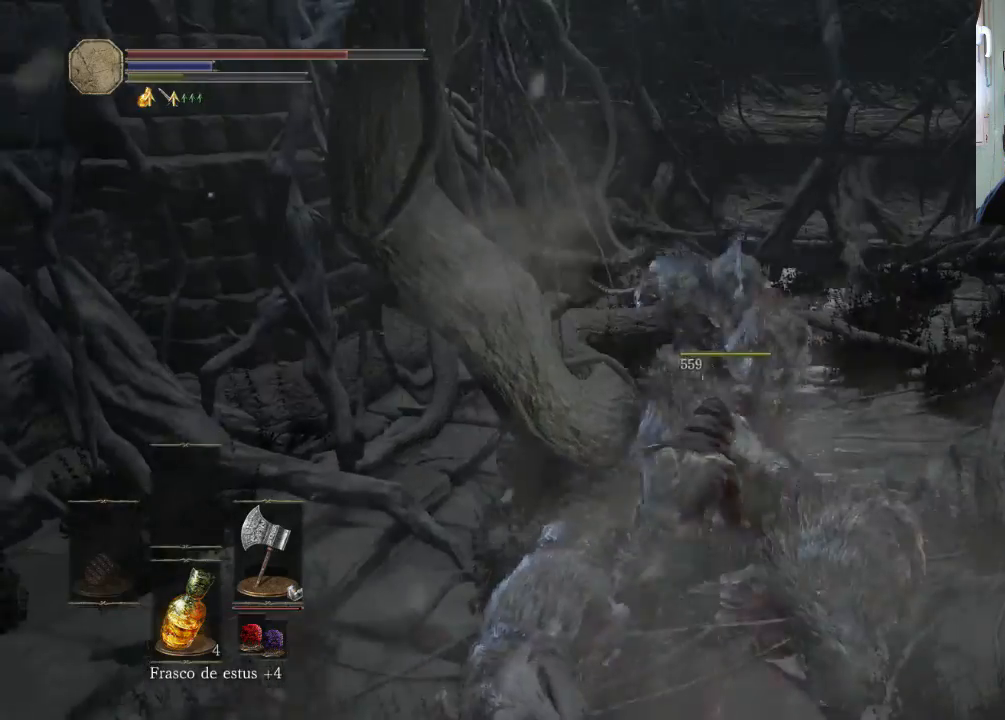
{"buttons": [], "left_stick": "down-left", "right_stick": "center", "events": [[133, "left_stick", "down-left"]]}
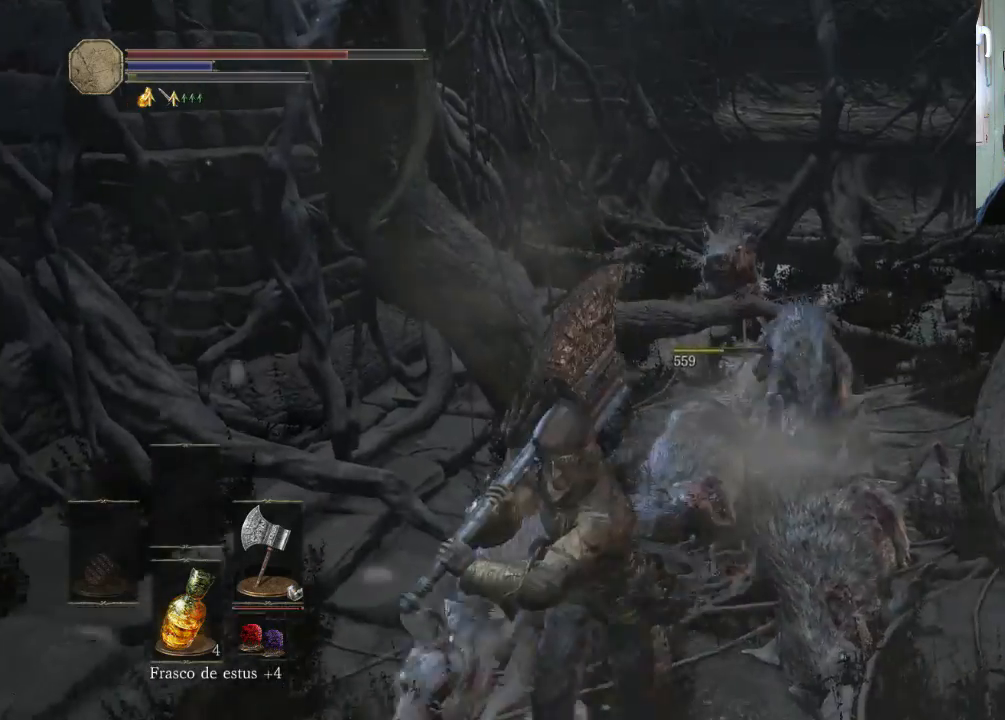
{"buttons": [], "left_stick": "down-left", "right_stick": "center", "events": []}
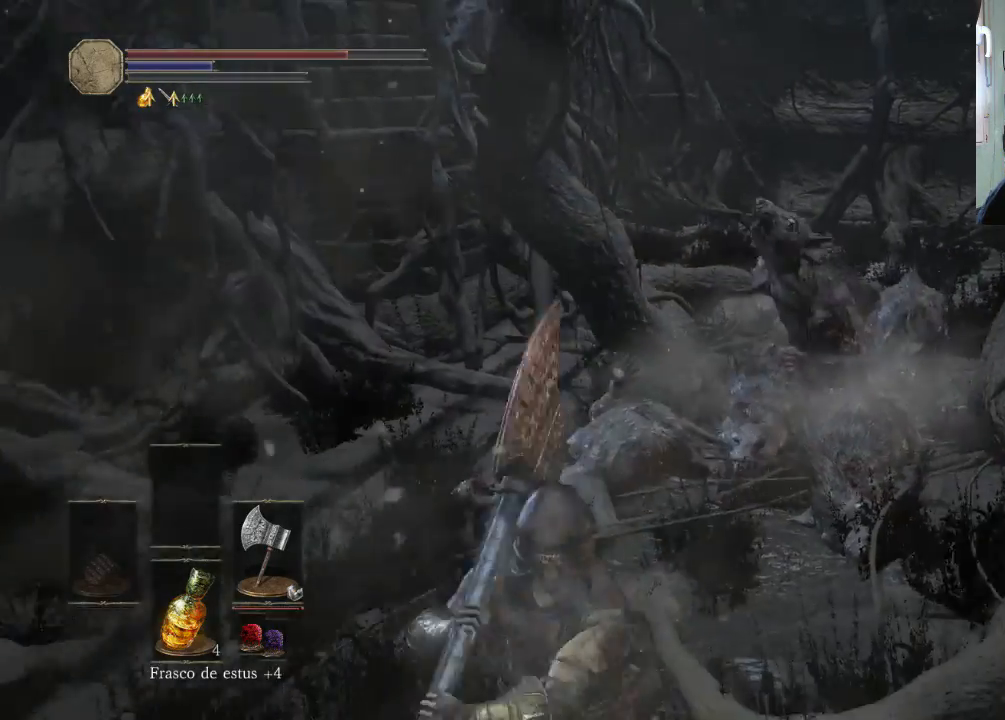
{"buttons": ["R1"], "left_stick": "up-right", "right_stick": "center", "events": [[33, "left_stick", "down-right"], [133, "left_stick", "up-right"], [300, "R1", "down"]]}
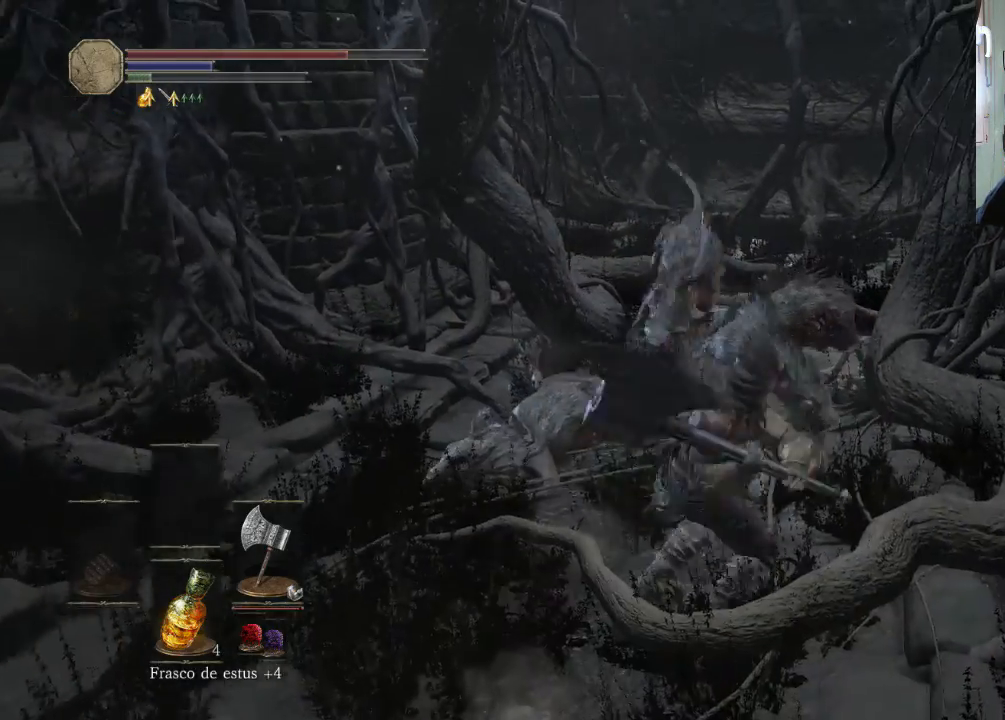
{"buttons": [], "left_stick": "up", "right_stick": "center", "events": [[200, "R1", "up"], [400, "left_stick", "up"]]}
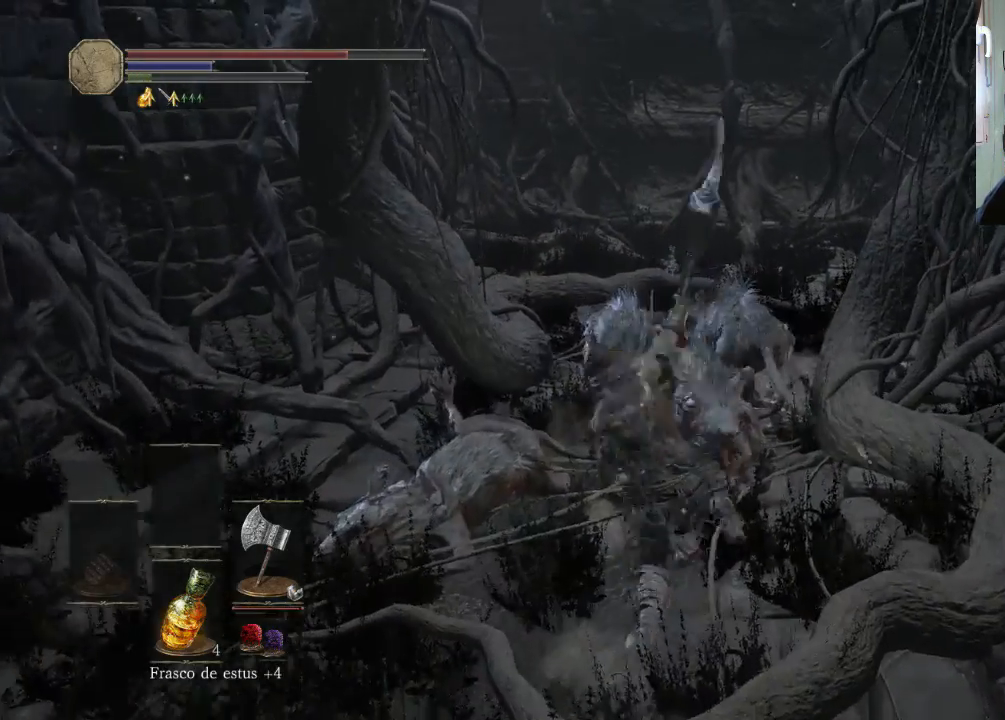
{"buttons": ["R1"], "left_stick": "up", "right_stick": "center", "events": [[300, "R1", "down"]]}
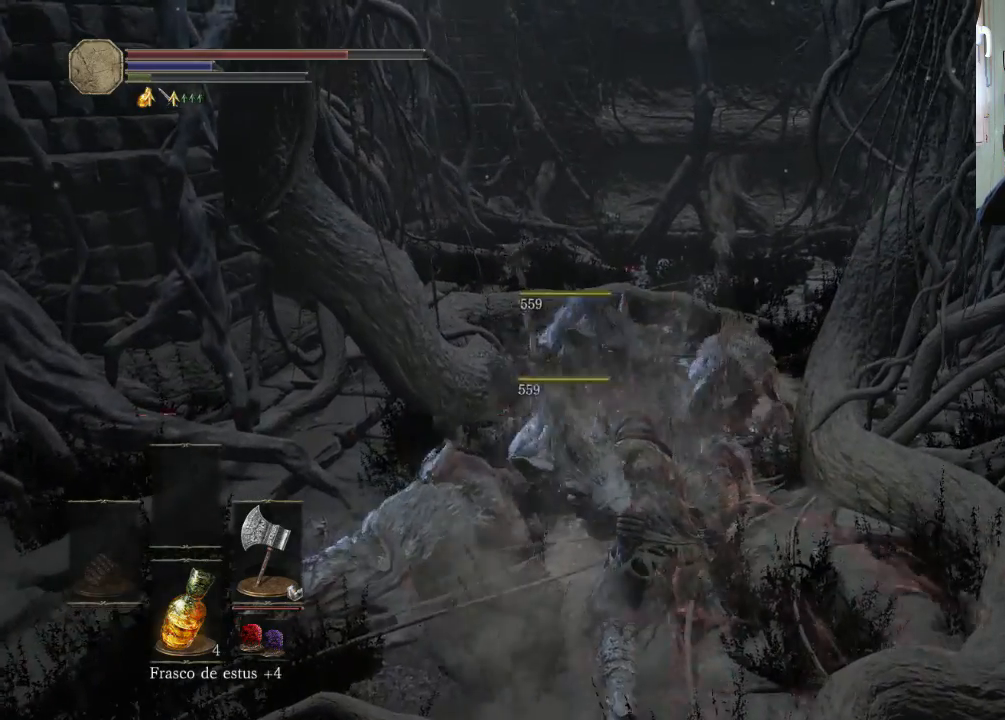
{"buttons": ["R1"], "left_stick": "up", "right_stick": "center", "events": [[233, "R1", "up"], [400, "R1", "down"]]}
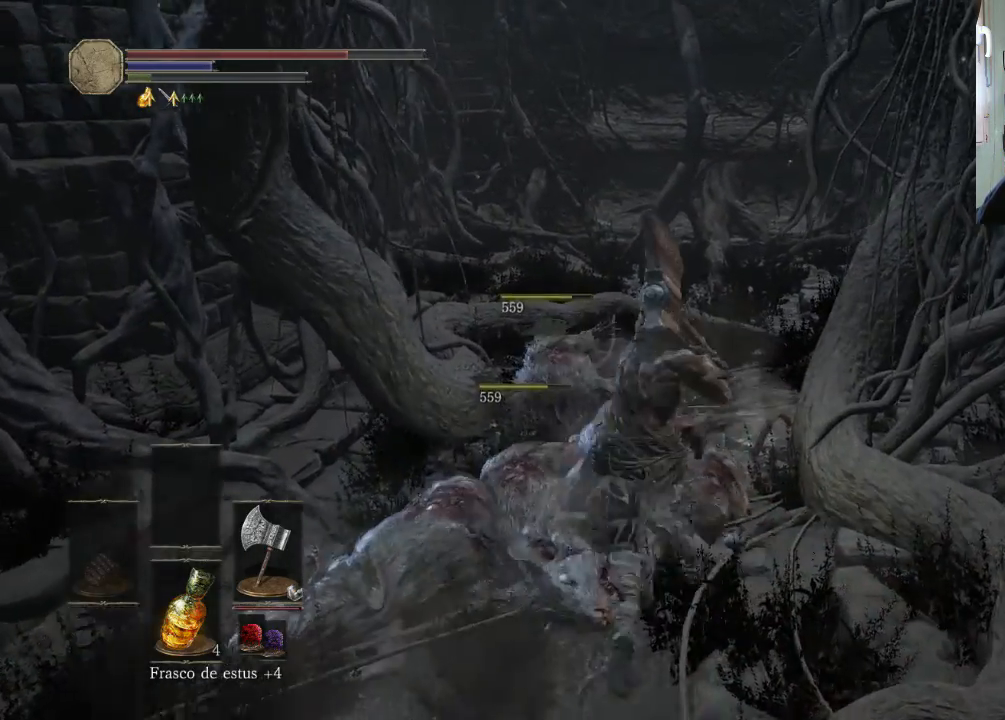
{"buttons": [], "left_stick": "up-left", "right_stick": "center", "events": [[33, "R1", "up"], [333, "R1", "down"], [433, "left_stick", "up-left"], [500, "R1", "up"]]}
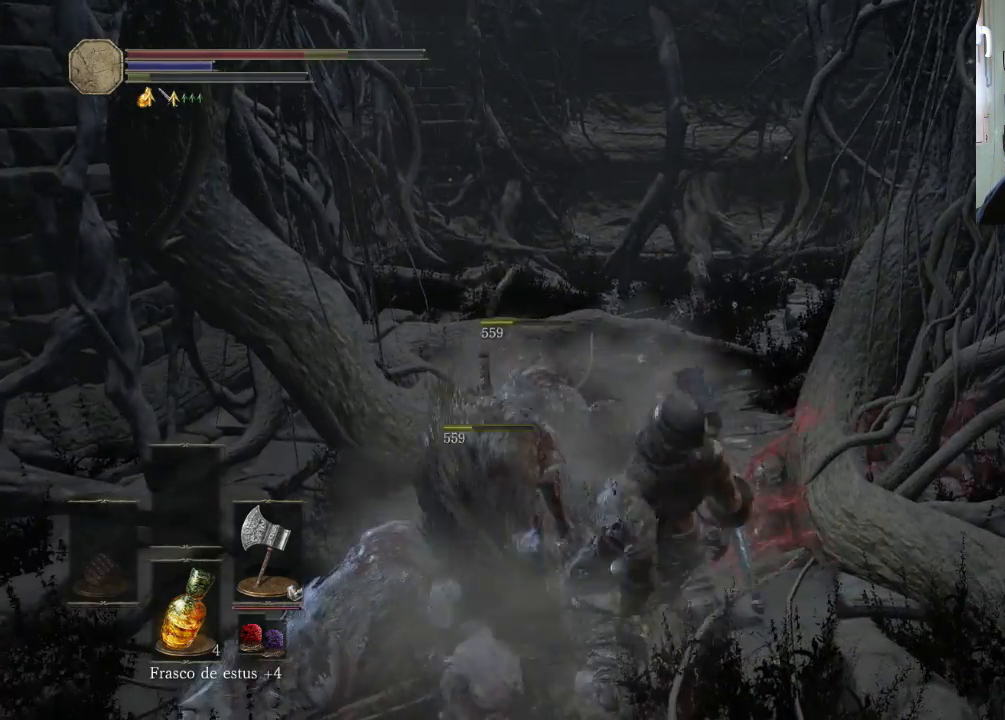
{"buttons": [], "left_stick": "up-left", "right_stick": "center", "events": [[33, "R1", "down"], [200, "R1", "up"], [233, "R1", "down"], [333, "R1", "up"], [400, "R1", "down"], [500, "R1", "up"]]}
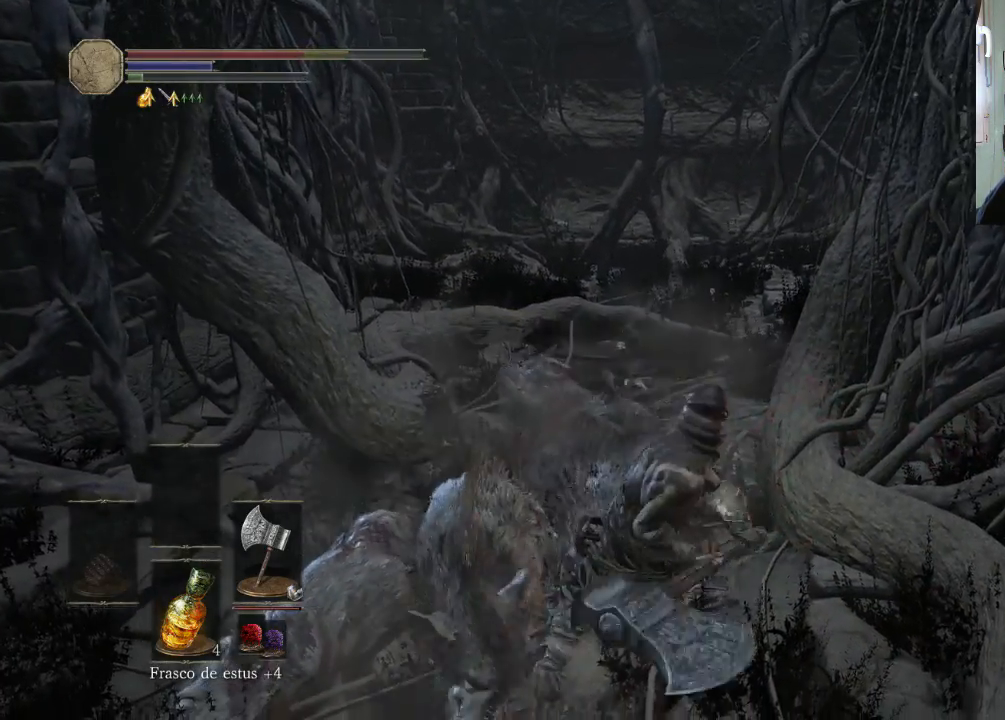
{"buttons": [], "left_stick": "up-left", "right_stick": "center", "events": [[100, "R1", "down"], [200, "R1", "up"], [233, "left_stick", "left"], [333, "left_stick", "up-left"]]}
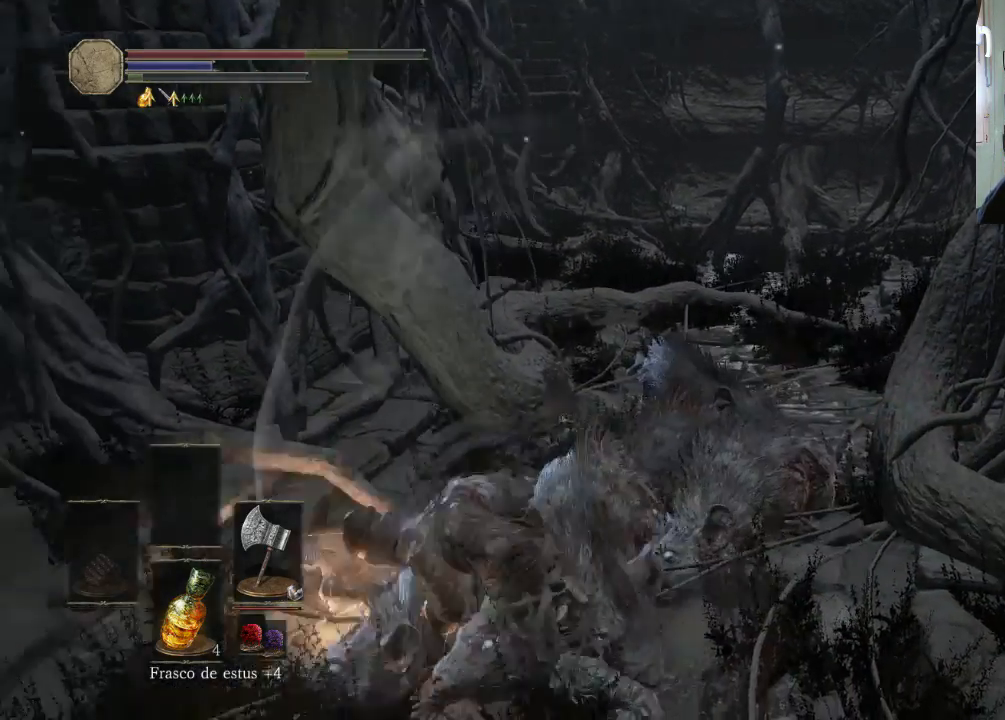
{"buttons": [], "left_stick": "down-right", "right_stick": "center", "events": [[100, "left_stick", "up"], [200, "left_stick", "up-right"], [400, "left_stick", "down-right"]]}
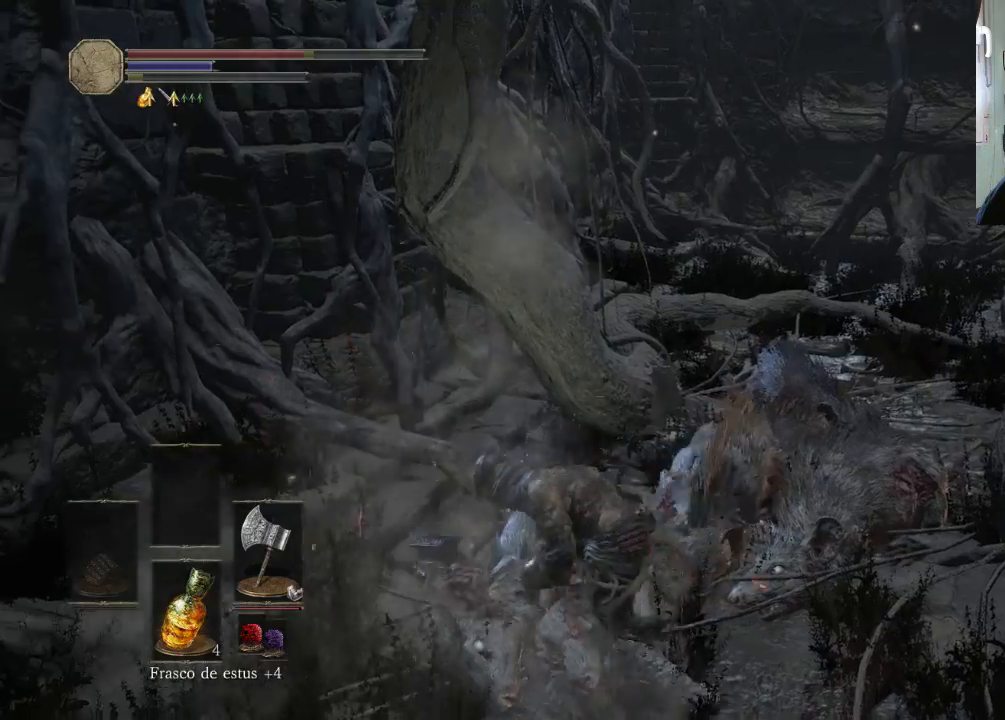
{"buttons": [], "left_stick": "down", "right_stick": "center", "events": [[333, "left_stick", "down"]]}
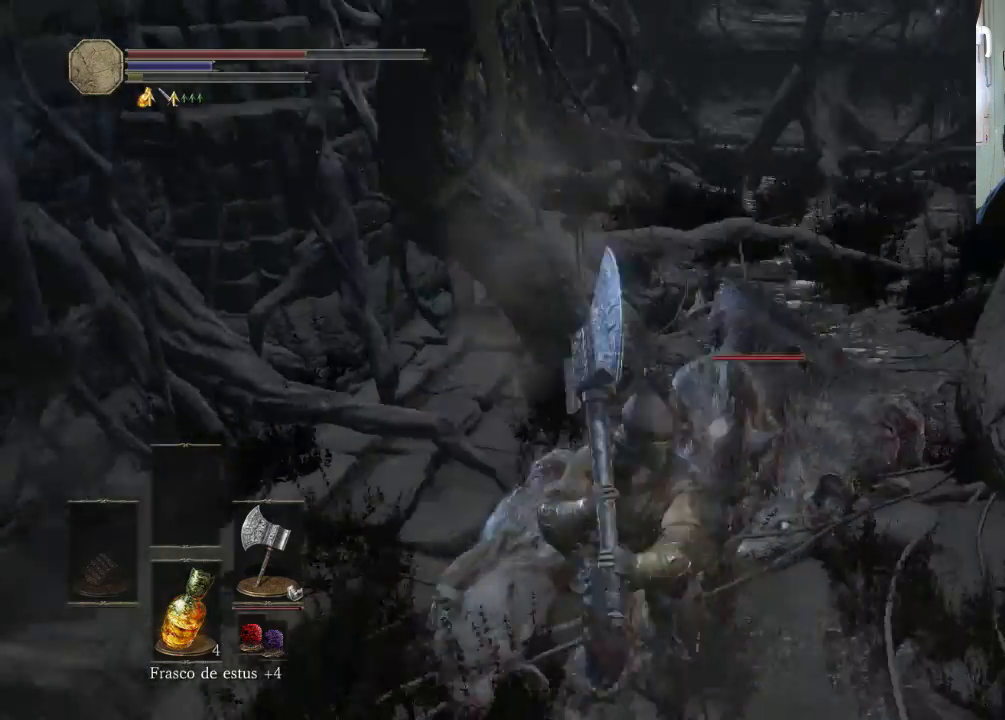
{"buttons": [], "left_stick": "down", "right_stick": "center", "events": [[33, "left_stick", "down-left"], [300, "CIRCLE", "down"], [400, "CIRCLE", "up"], [500, "left_stick", "down"]]}
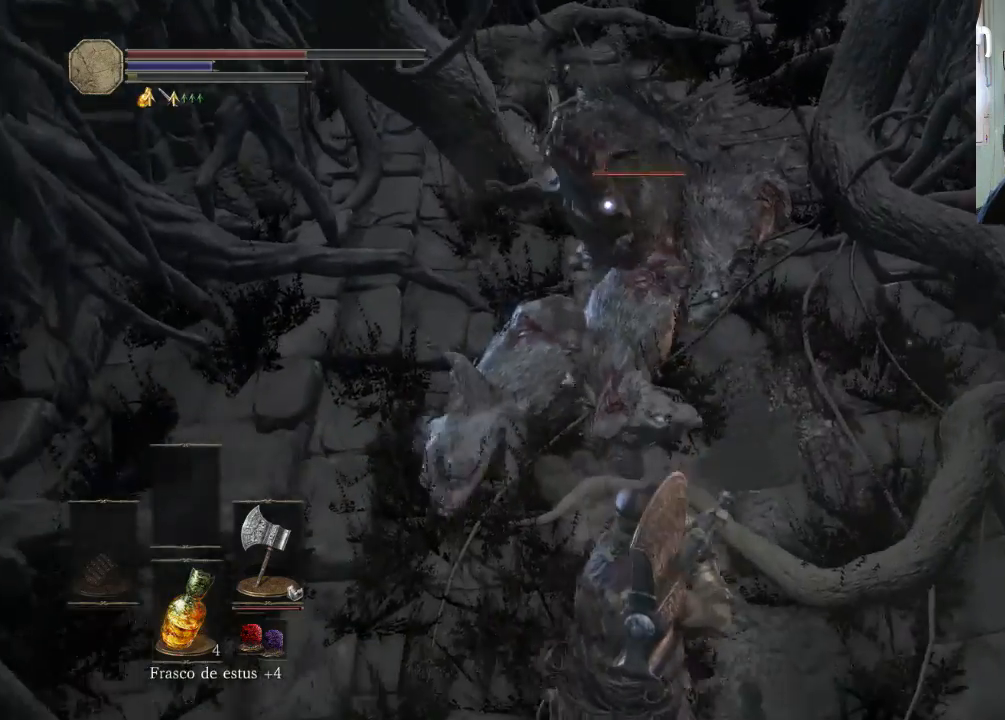
{"buttons": [], "left_stick": "down-right", "right_stick": "center", "events": [[333, "left_stick", "down-right"]]}
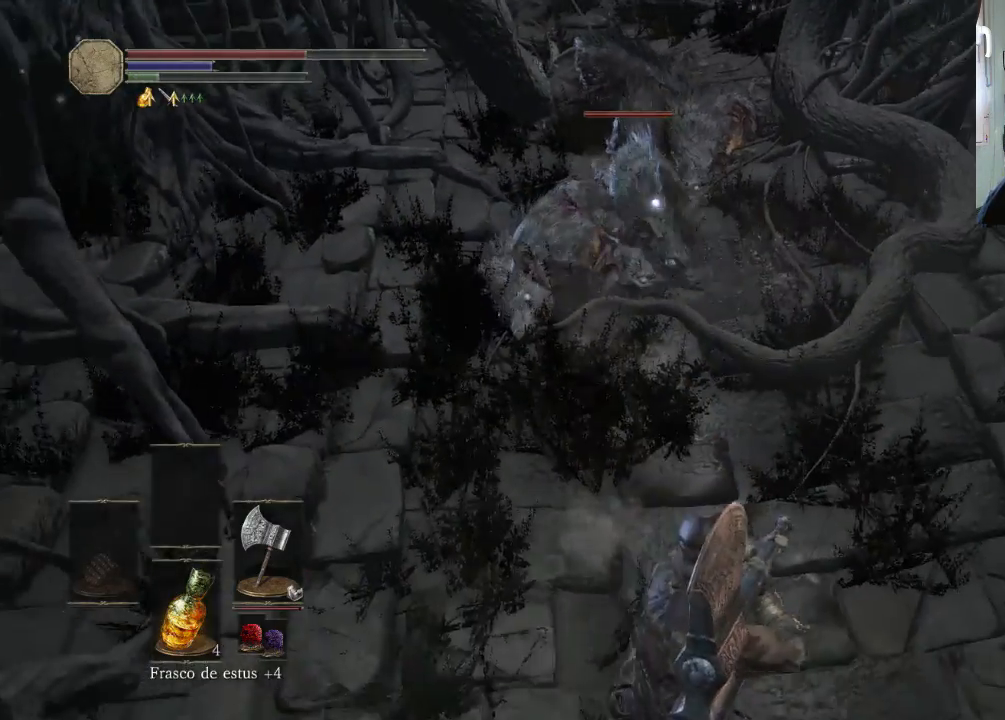
{"buttons": [], "left_stick": "up", "right_stick": "center", "events": [[300, "left_stick", "up-right"], [500, "left_stick", "up"]]}
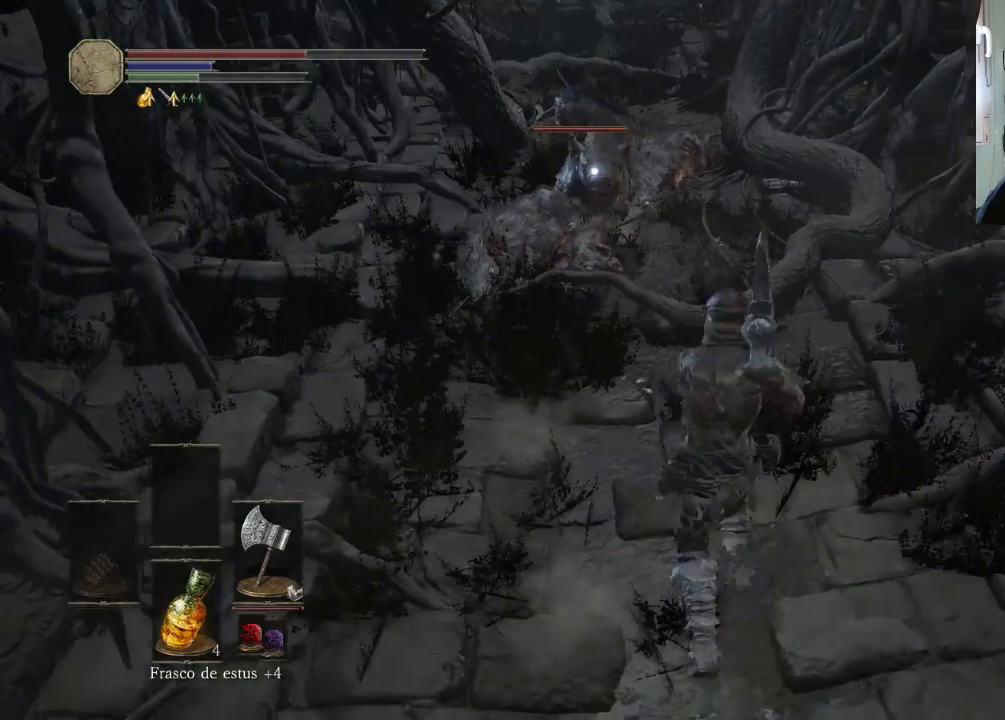
{"buttons": [], "left_stick": "up", "right_stick": "center", "events": [[100, "R1", "down"], [500, "R1", "up"]]}
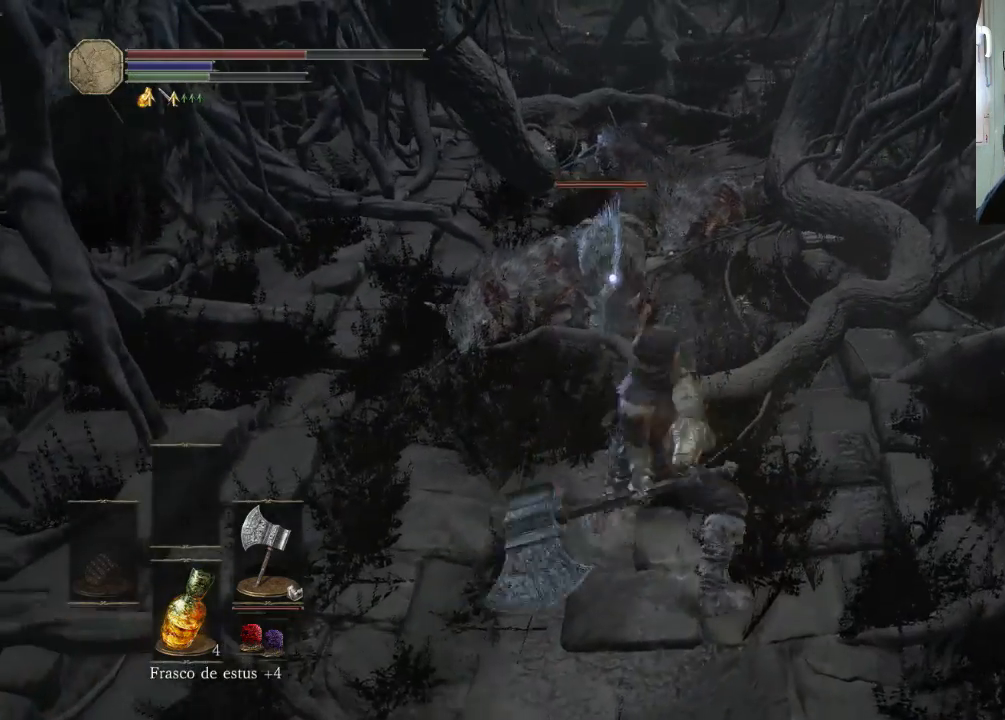
{"buttons": [], "left_stick": "up", "right_stick": "center", "events": []}
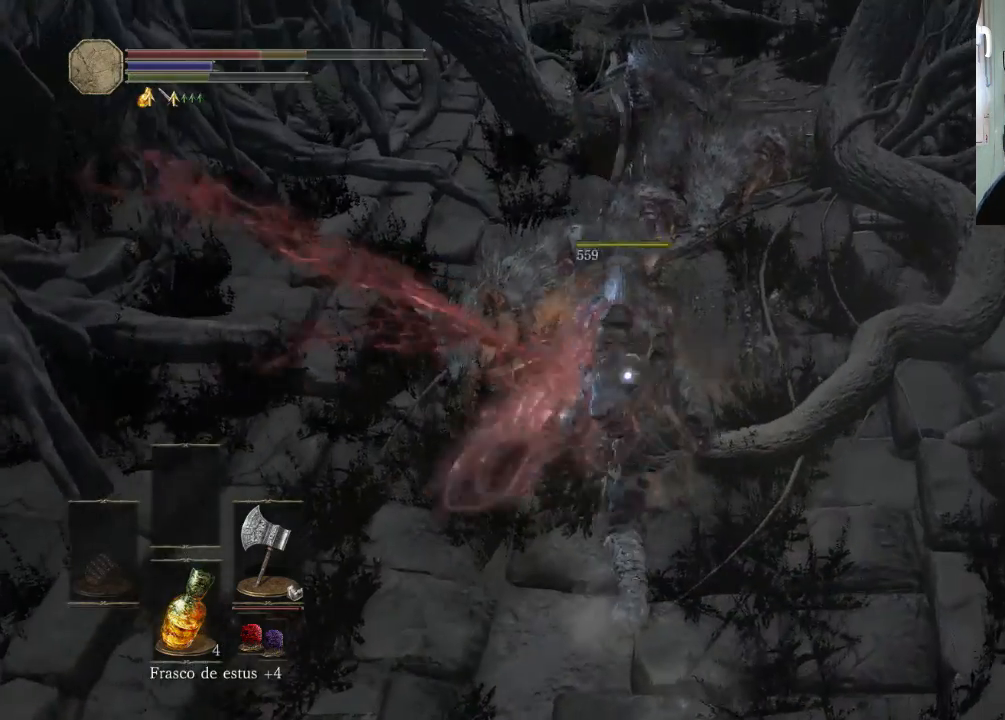
{"buttons": [], "left_stick": "center", "right_stick": "center", "events": [[33, "left_stick", "up-right"], [300, "left_stick", "center"]]}
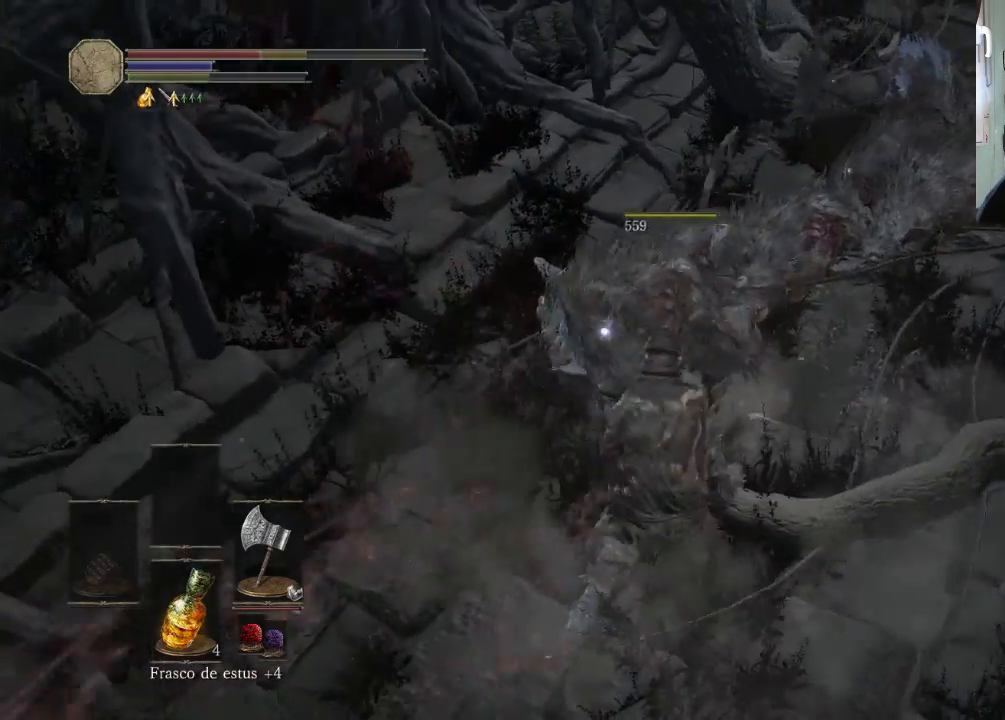
{"buttons": [], "left_stick": "down-right", "right_stick": "center", "events": [[500, "left_stick", "down-right"]]}
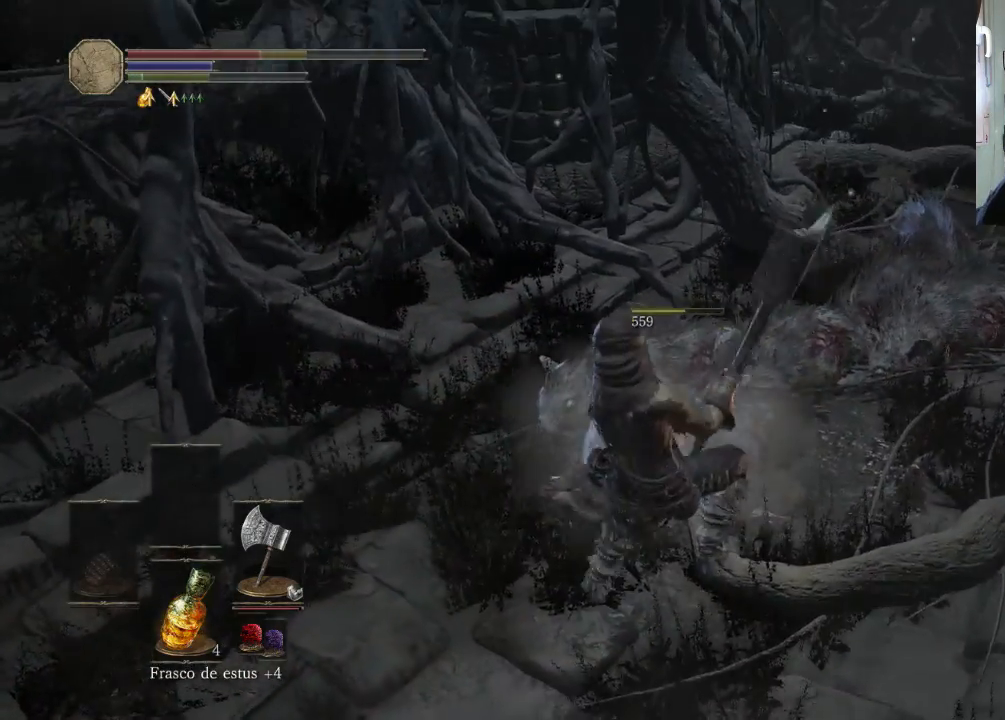
{"buttons": [], "left_stick": "center", "right_stick": "center", "events": [[200, "SQUARE", "down"], [200, "left_stick", "center"], [300, "SQUARE", "up"]]}
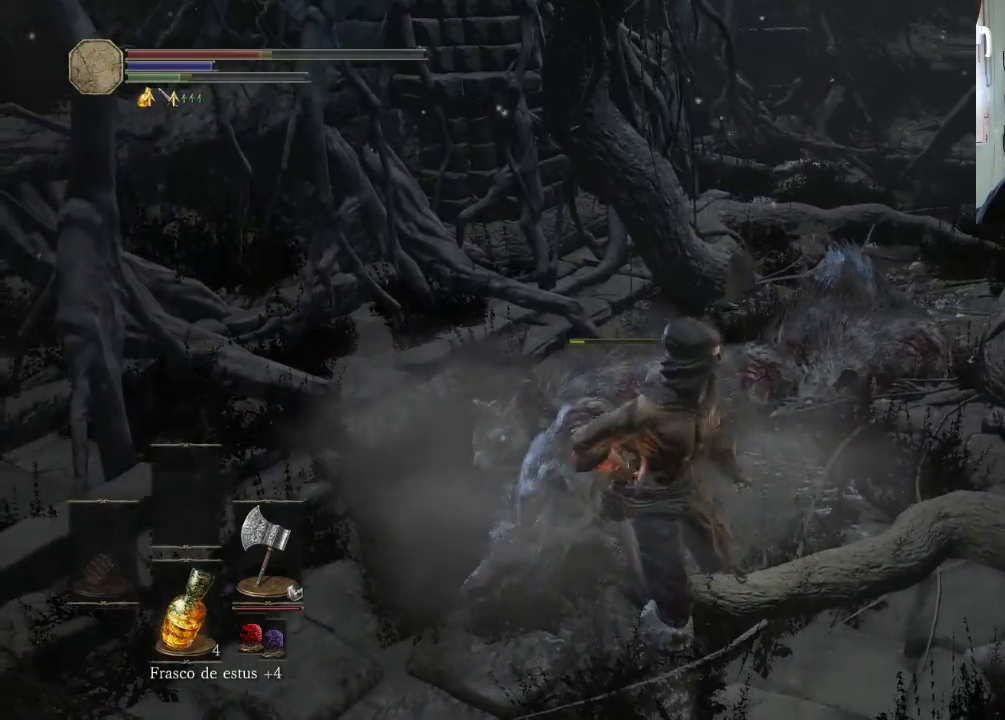
{"buttons": [], "left_stick": "up-right", "right_stick": "center", "events": [[400, "left_stick", "up-right"]]}
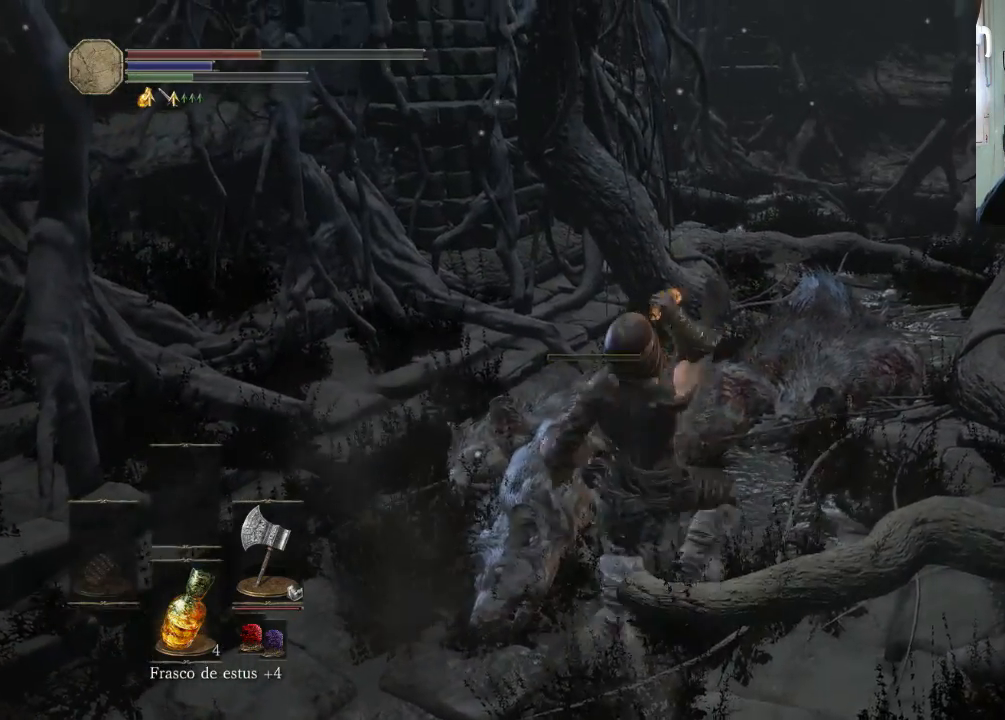
{"buttons": [], "left_stick": "up", "right_stick": "center", "events": [[300, "left_stick", "up"]]}
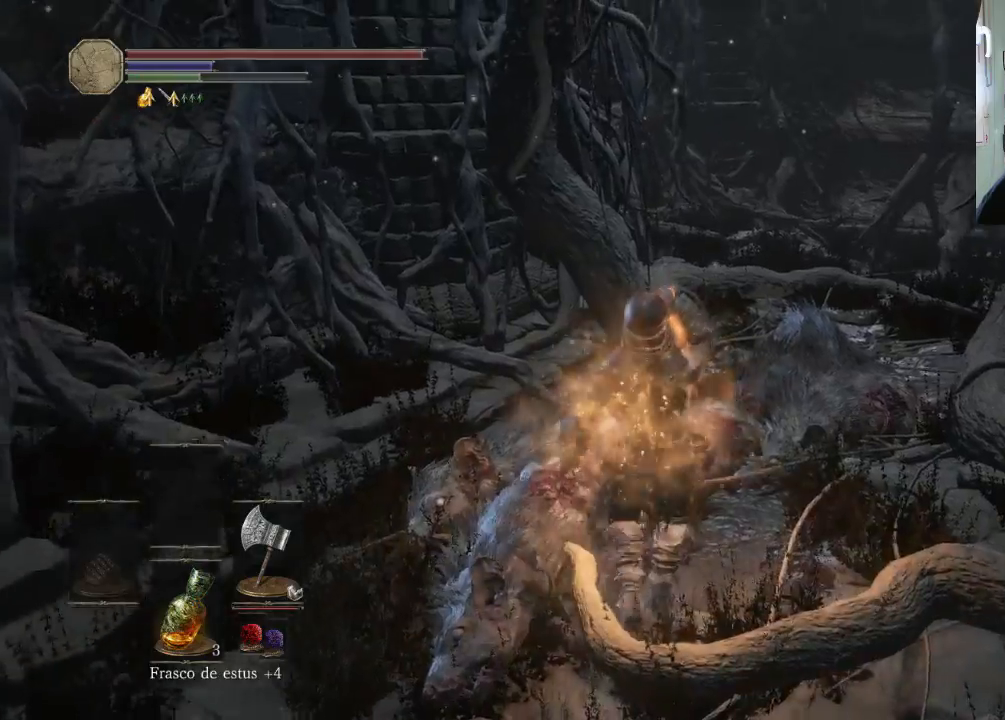
{"buttons": [], "left_stick": "up-right", "right_stick": "center", "events": [[100, "left_stick", "up-right"]]}
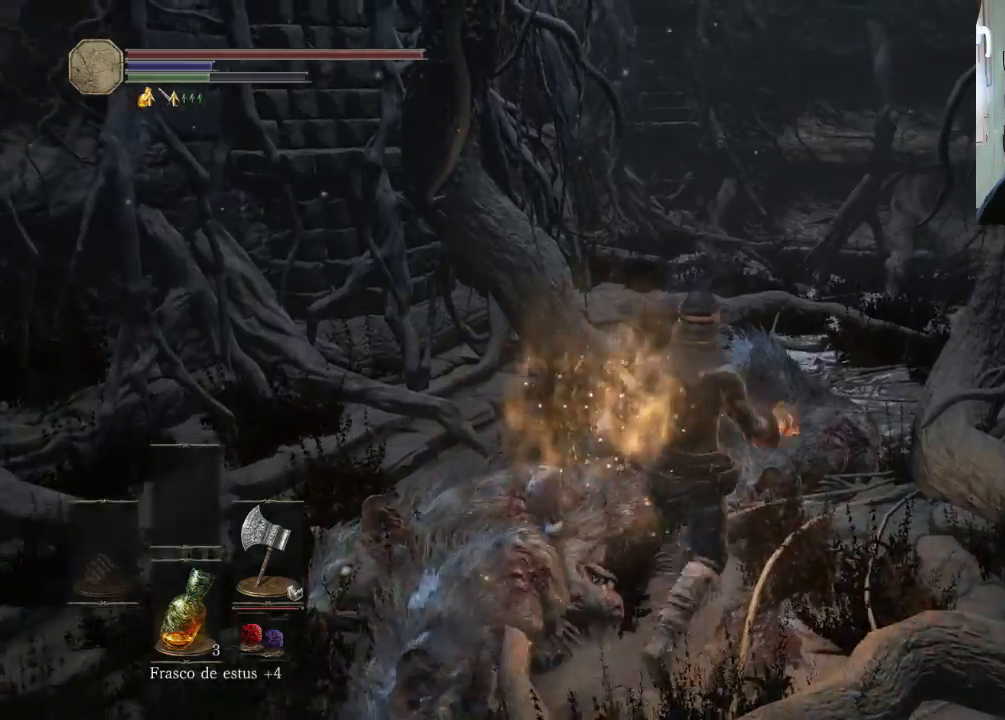
{"buttons": [], "left_stick": "up", "right_stick": "up-right", "events": [[200, "left_stick", "up"], [500, "right_stick", "up-right"]]}
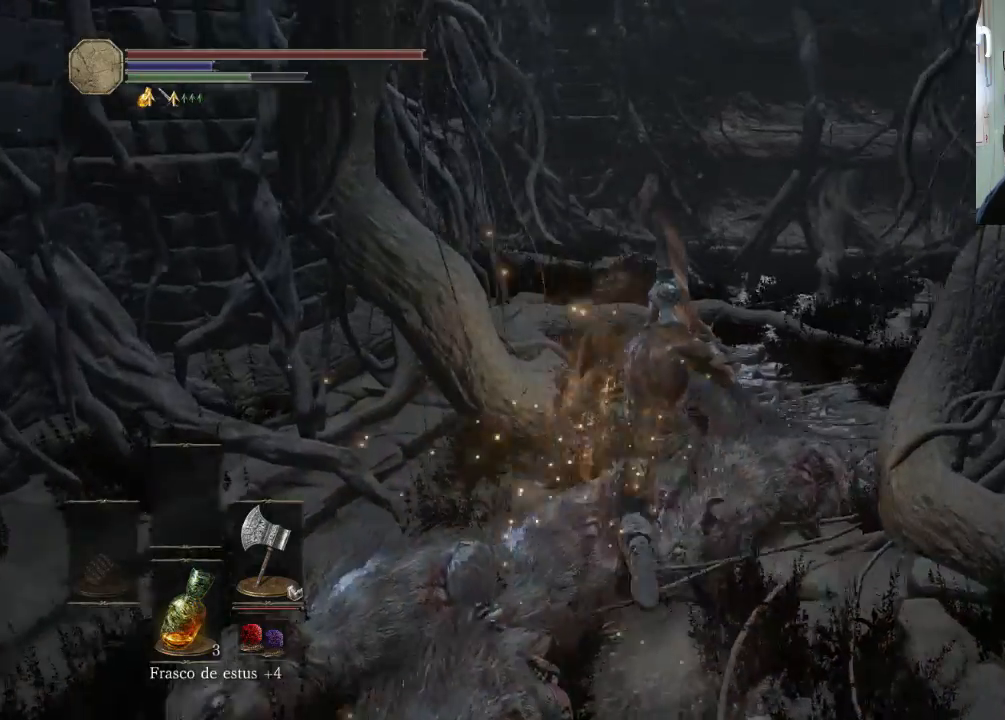
{"buttons": [], "left_stick": "up", "right_stick": "center", "events": [[200, "right_stick", "center"]]}
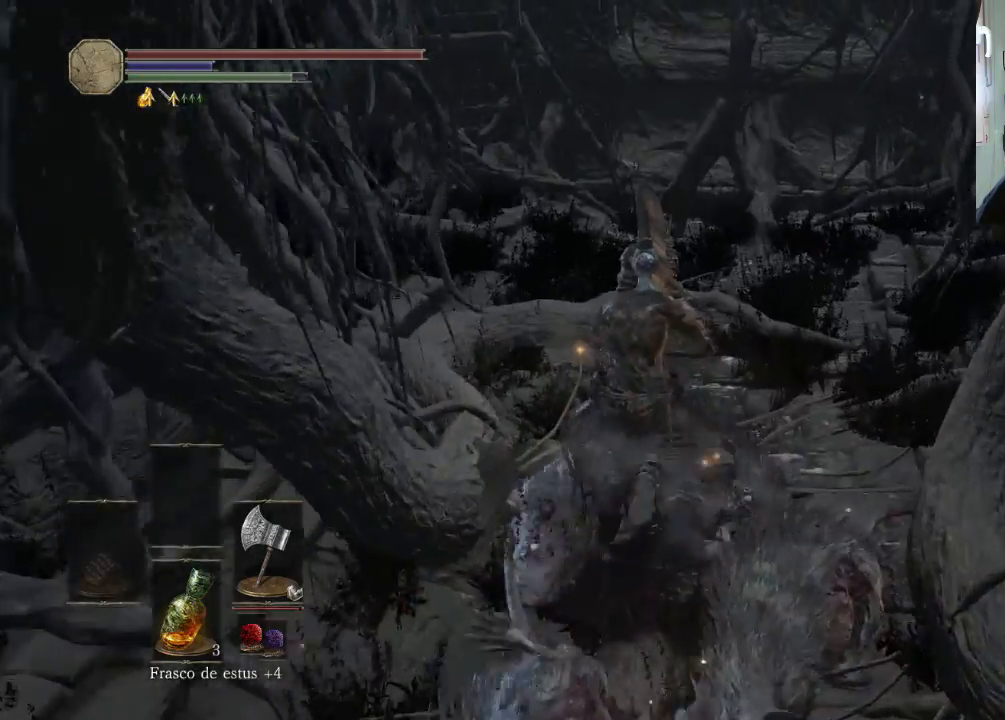
{"buttons": [], "left_stick": "up", "right_stick": "up-left", "events": [[333, "right_stick", "up-right"], [400, "right_stick", "left"], [500, "right_stick", "up-left"]]}